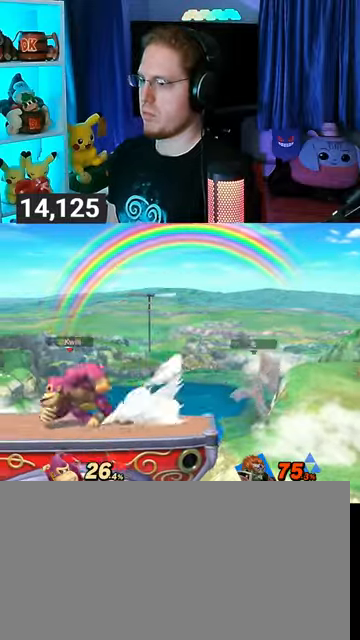
Gameplay with a controller (Nintendo layout); each line is a JSON object with the inputs held at the frame after it. "events" lists button and stick changes between this image and that frame as [ms after this image, input, new state], when the widget could be followed in between. Not read: L3 R3.
{"buttons": ["Y"], "left_stick": "center", "right_stick": "center", "events": [[267, "left_stick", "center"], [500, "Y", "down"]]}
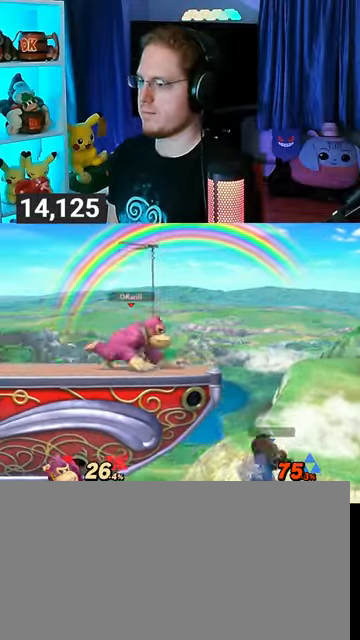
{"buttons": ["B"], "left_stick": "center", "right_stick": "center", "events": [[33, "Y", "up"], [100, "left_stick", "up-left"], [367, "left_stick", "center"], [433, "B", "down"]]}
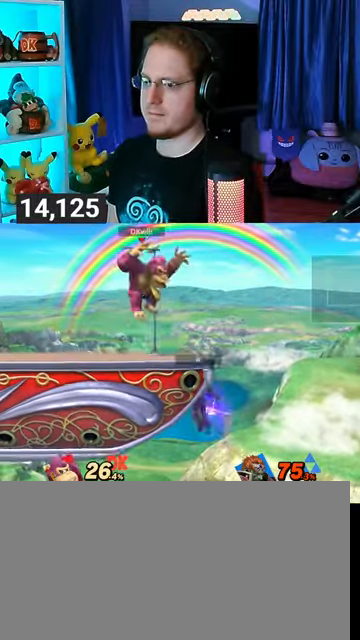
{"buttons": [], "left_stick": "left", "right_stick": "center", "events": [[33, "B", "up"], [167, "R1", "down"], [267, "R1", "up"], [500, "left_stick", "left"]]}
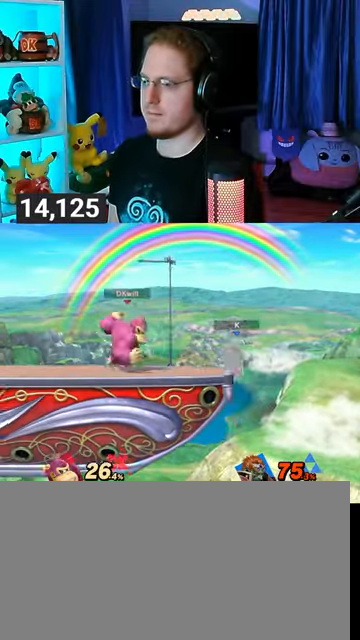
{"buttons": [], "left_stick": "right", "right_stick": "center", "events": [[133, "left_stick", "center"], [300, "left_stick", "right"]]}
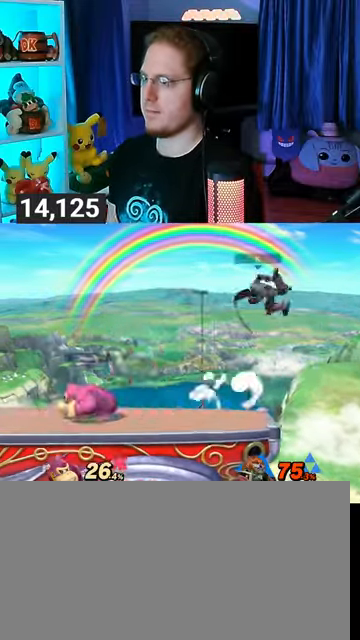
{"buttons": [], "left_stick": "left", "right_stick": "center", "events": [[367, "A", "down"], [367, "Y", "down"], [433, "Y", "up"], [467, "A", "up"], [467, "left_stick", "left"]]}
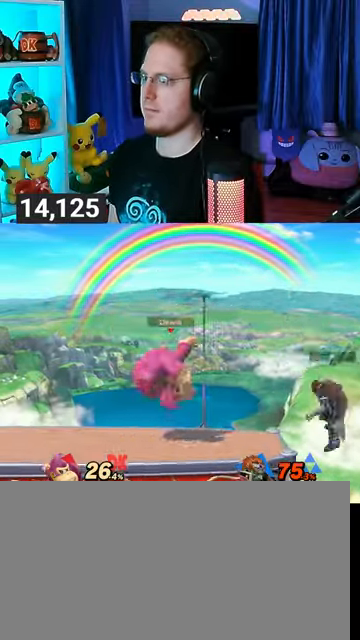
{"buttons": [], "left_stick": "up-left", "right_stick": "center", "events": [[67, "Y", "down"], [233, "Y", "up"], [333, "left_stick", "up-left"]]}
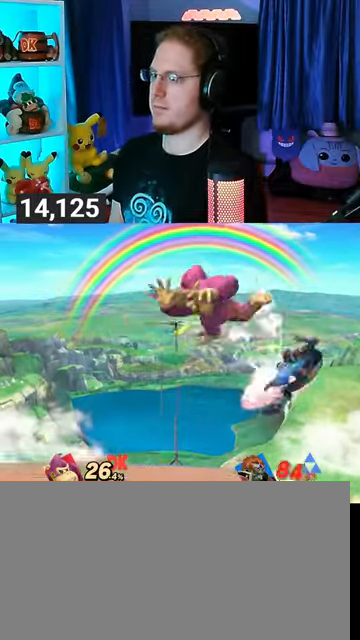
{"buttons": [], "left_stick": "center", "right_stick": "center", "events": [[100, "left_stick", "down"], [200, "left_stick", "down-left"], [300, "left_stick", "center"]]}
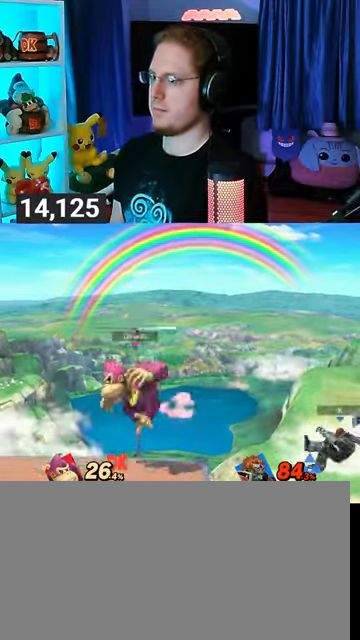
{"buttons": [], "left_stick": "up-right", "right_stick": "down", "events": [[33, "Y", "down"], [67, "Y", "up"], [200, "left_stick", "right"], [433, "left_stick", "up-right"], [433, "right_stick", "down"]]}
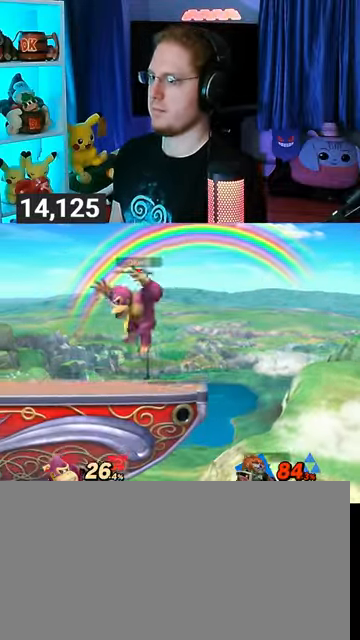
{"buttons": ["R1"], "left_stick": "center", "right_stick": "center", "events": [[33, "right_stick", "center"], [100, "left_stick", "up-left"], [167, "left_stick", "down"], [300, "left_stick", "center"], [433, "R1", "down"]]}
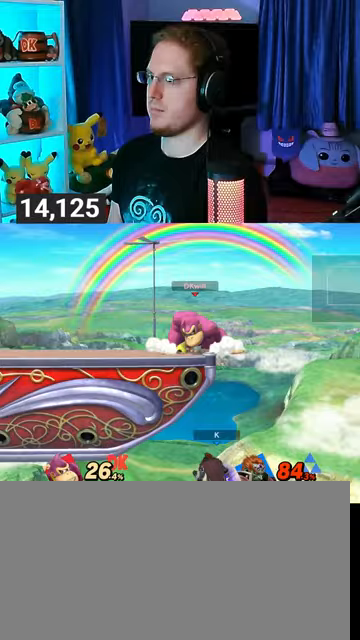
{"buttons": [], "left_stick": "center", "right_stick": "center", "events": [[33, "left_stick", "left"], [167, "left_stick", "center"], [467, "R1", "up"]]}
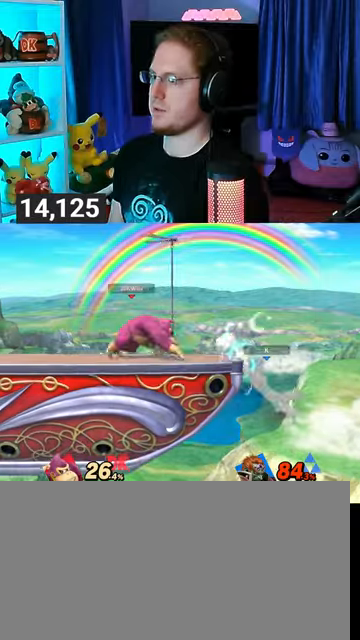
{"buttons": ["R1"], "left_stick": "center", "right_stick": "center", "events": [[100, "left_stick", "left"], [167, "left_stick", "center"], [333, "B", "down"], [433, "B", "up"], [467, "R1", "down"]]}
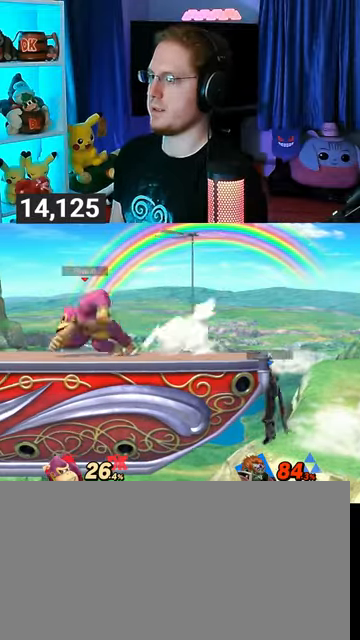
{"buttons": [], "left_stick": "up-right", "right_stick": "center", "events": [[33, "R1", "up"], [100, "Y", "down"], [167, "Y", "up"], [233, "left_stick", "up-right"]]}
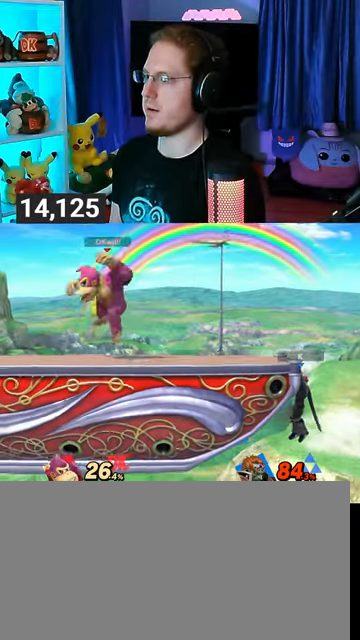
{"buttons": [], "left_stick": "up-left", "right_stick": "center", "events": [[67, "left_stick", "down-left"], [133, "left_stick", "center"], [167, "Y", "down"], [233, "Y", "up"], [500, "left_stick", "up-left"]]}
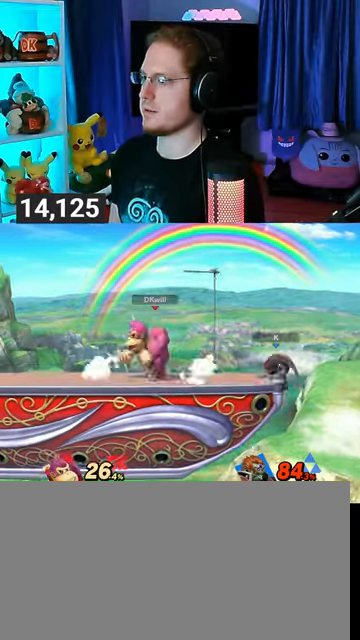
{"buttons": [], "left_stick": "center", "right_stick": "center", "events": [[167, "left_stick", "down-left"], [367, "left_stick", "center"], [433, "Y", "down"], [467, "Y", "up"]]}
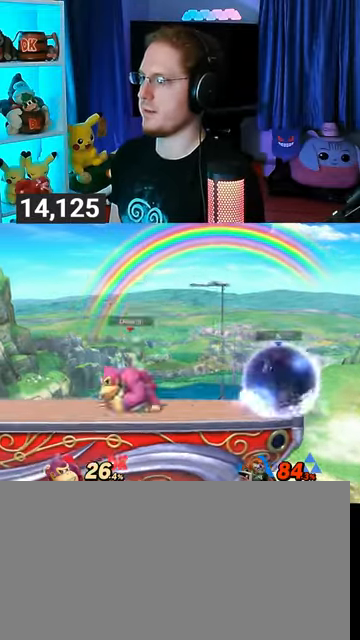
{"buttons": [], "left_stick": "down-left", "right_stick": "center", "events": [[133, "left_stick", "right"], [400, "left_stick", "down-left"]]}
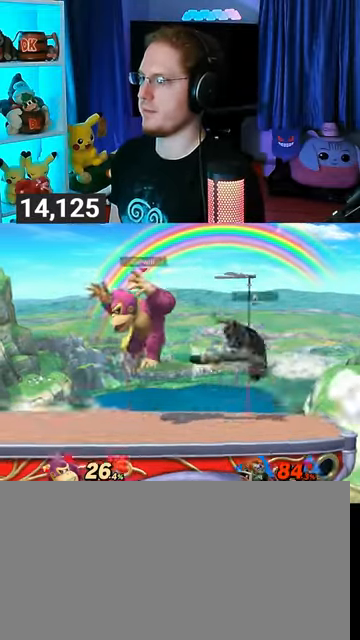
{"buttons": [], "left_stick": "center", "right_stick": "center", "events": [[33, "left_stick", "center"], [100, "R1", "down"], [467, "R1", "up"]]}
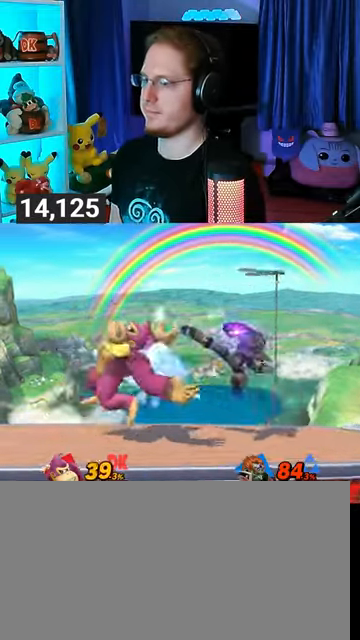
{"buttons": [], "left_stick": "down-left", "right_stick": "center", "events": [[100, "left_stick", "down-left"], [133, "X", "down"], [167, "X", "up"]]}
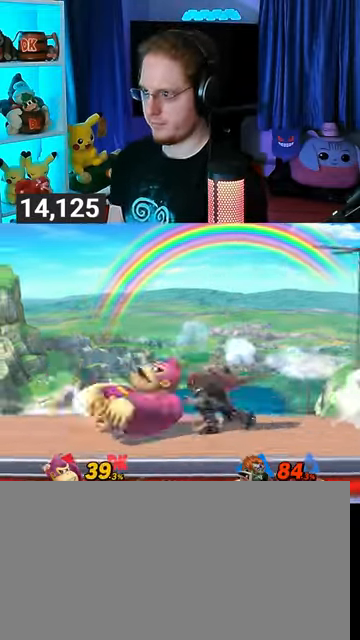
{"buttons": [], "left_stick": "center", "right_stick": "center", "events": [[200, "left_stick", "center"], [400, "left_stick", "left"], [500, "left_stick", "center"]]}
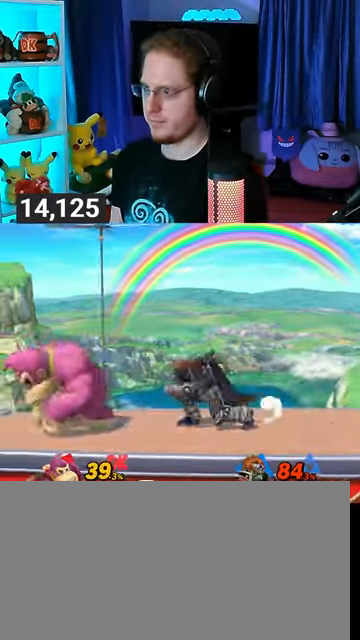
{"buttons": ["A"], "left_stick": "right", "right_stick": "center", "events": [[100, "left_stick", "right"], [133, "A", "down"]]}
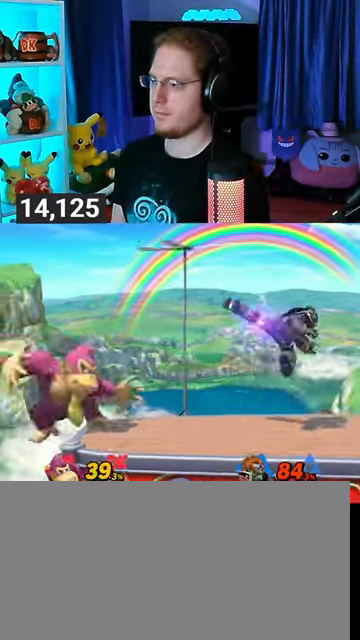
{"buttons": ["A"], "left_stick": "right", "right_stick": "center", "events": [[133, "A", "up"], [200, "A", "down"], [233, "A", "up"], [300, "A", "down"]]}
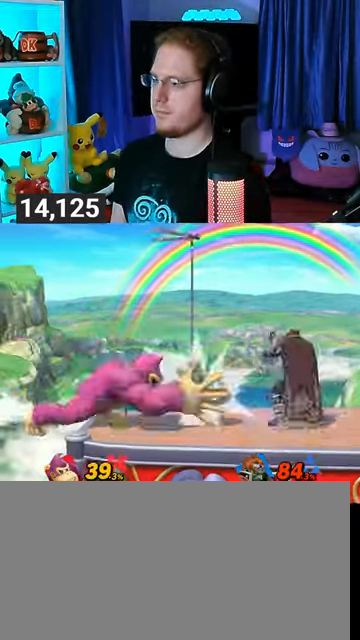
{"buttons": [], "left_stick": "left", "right_stick": "center", "events": [[67, "A", "up"], [100, "left_stick", "center"], [333, "left_stick", "left"]]}
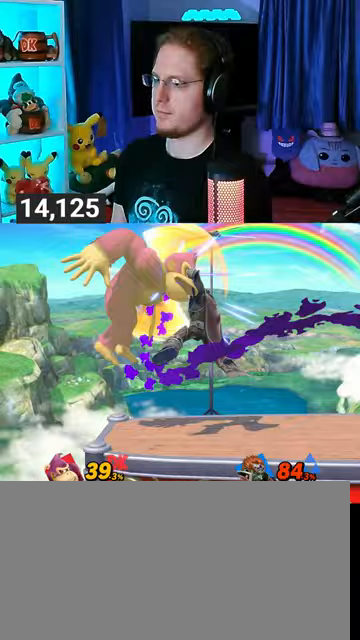
{"buttons": [], "left_stick": "center", "right_stick": "center", "events": [[67, "left_stick", "center"]]}
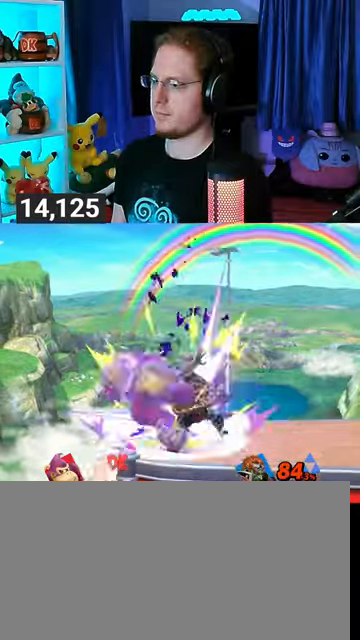
{"buttons": [], "left_stick": "center", "right_stick": "center", "events": []}
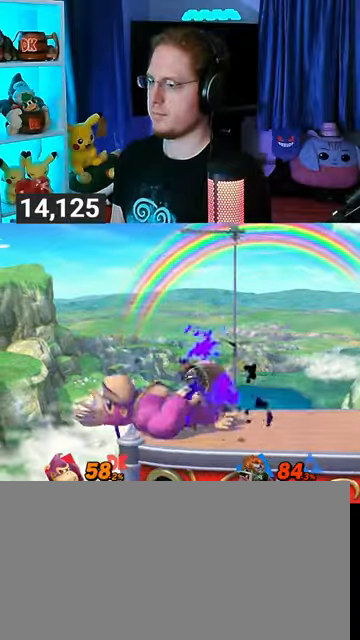
{"buttons": [], "left_stick": "center", "right_stick": "center", "events": []}
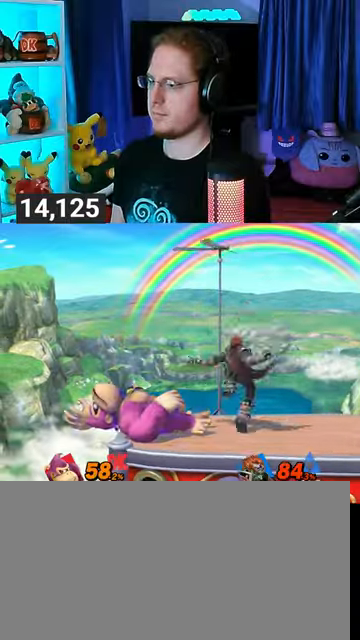
{"buttons": [], "left_stick": "center", "right_stick": "center", "events": [[267, "left_stick", "right"], [400, "left_stick", "center"]]}
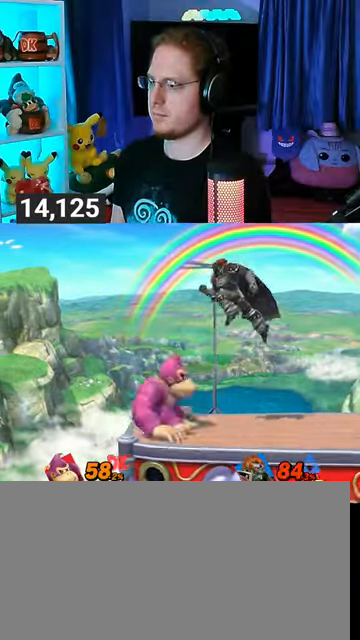
{"buttons": [], "left_stick": "up", "right_stick": "center", "events": [[67, "left_stick", "up"], [300, "A", "down"], [400, "A", "up"], [433, "A", "down"], [467, "A", "up"]]}
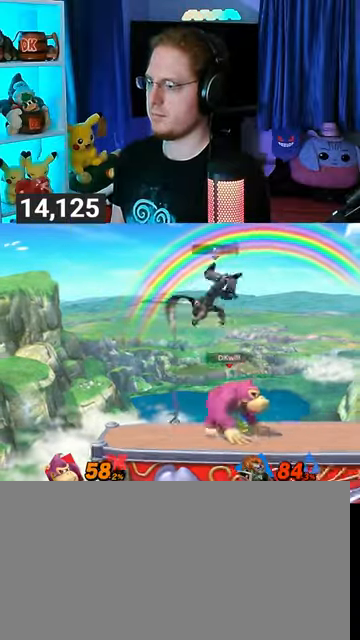
{"buttons": ["R1"], "left_stick": "up", "right_stick": "center", "events": [[33, "A", "down"], [67, "A", "up"], [100, "A", "down"], [200, "A", "up"], [267, "R1", "down"]]}
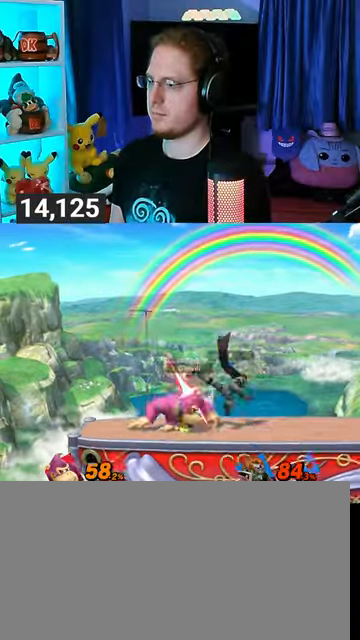
{"buttons": [], "left_stick": "up-right", "right_stick": "center", "events": [[300, "R1", "up"], [300, "left_stick", "up-right"]]}
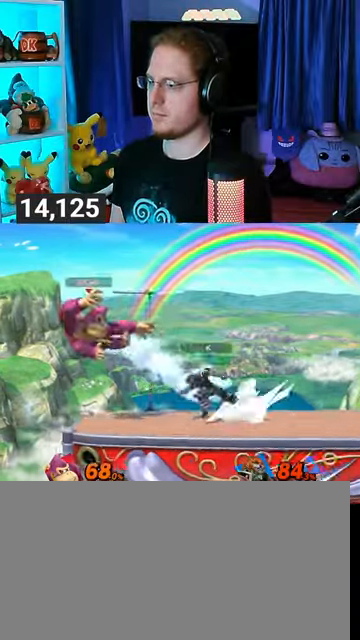
{"buttons": ["L1"], "left_stick": "right", "right_stick": "center", "events": [[133, "B", "down"], [133, "left_stick", "center"], [267, "B", "up"], [433, "left_stick", "right"], [500, "L1", "down"]]}
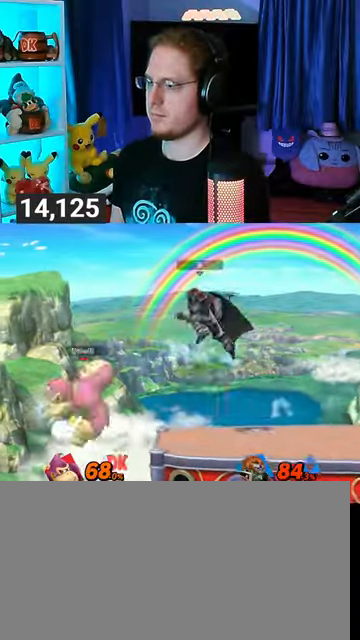
{"buttons": ["Y", "R1"], "left_stick": "right", "right_stick": "center", "events": [[67, "L1", "up"], [200, "Y", "down"], [500, "R1", "down"]]}